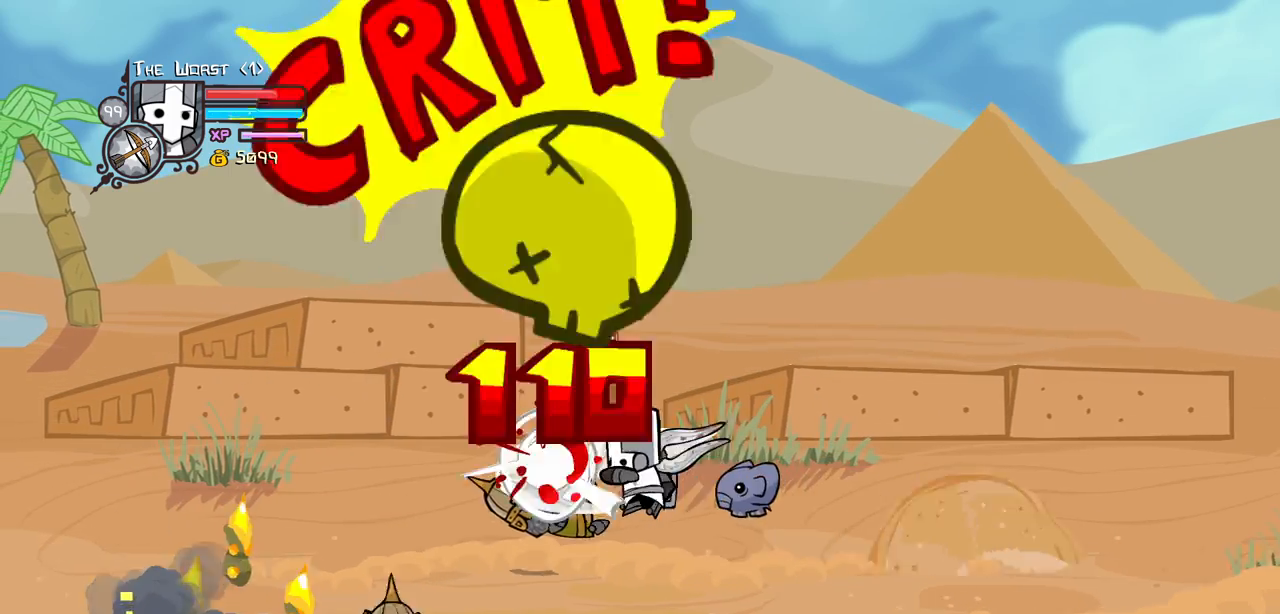
Gameplay with keyboard; each line is a JSON object with the keys held at the frame after it. "events" lists presses ("down") and releases ("up") of "block", "down", "heavy", "item", "iteml", "itemr", "jump", "left", "light", "magic", "right" and "up" between this image and that frame as [ms after this image, input, new state], when the widget could be followed in between. No other keys are recorded. Mouse input is not recorded. Key names are as the overlay labels them; some are game actions (e.g. jump) rather than physical keys.
{"keys": ["heavy"], "events": [[67, "left", "down"], [67, "light", "down"], [250, "heavy", "down"], [250, "left", "up"], [300, "light", "up"]]}
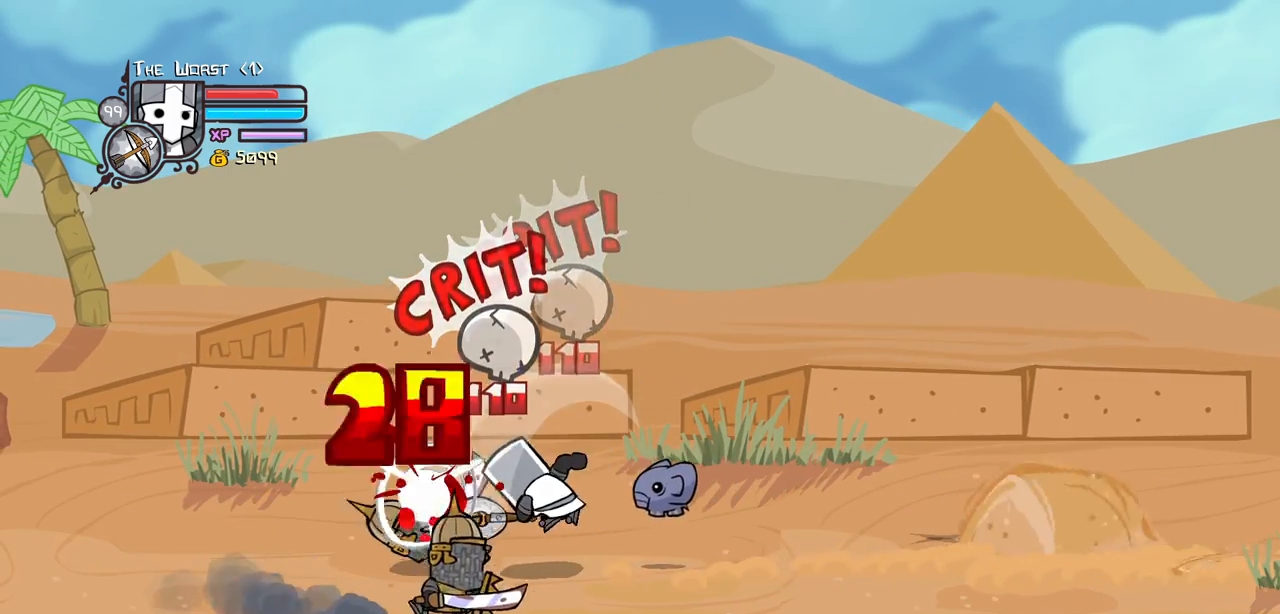
{"keys": ["light"], "events": [[34, "heavy", "up"], [34, "left", "down"], [84, "heavy", "down"], [267, "left", "up"], [317, "heavy", "up"], [317, "right", "down"], [400, "light", "down"], [400, "right", "up"]]}
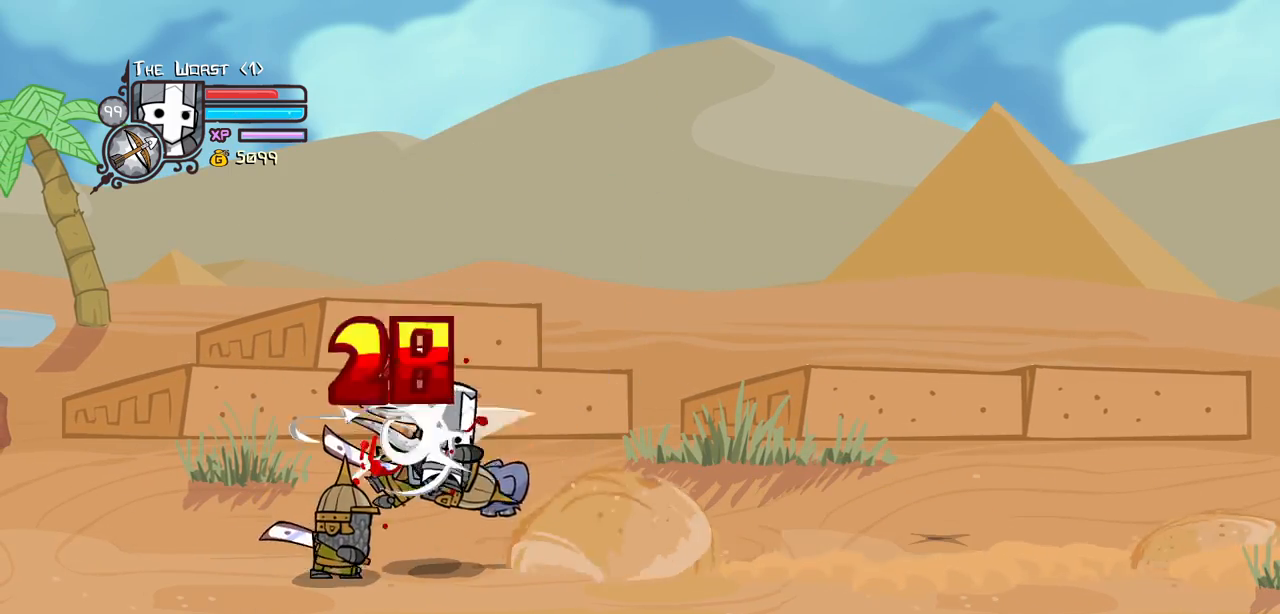
{"keys": ["heavy"], "events": [[50, "light", "up"], [100, "light", "down"], [134, "left", "down"], [284, "heavy", "down"], [284, "light", "up"], [417, "left", "up"]]}
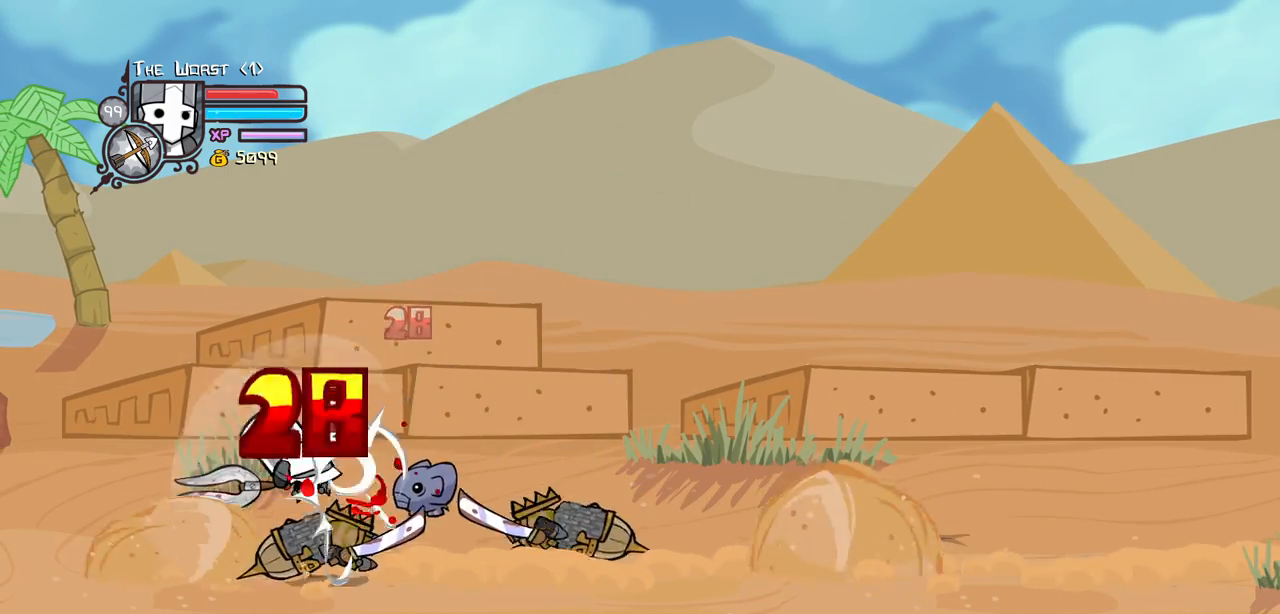
{"keys": ["light"], "events": [[17, "heavy", "up"], [67, "heavy", "down"], [67, "right", "down"], [150, "right", "up"], [300, "heavy", "up"], [400, "light", "down"]]}
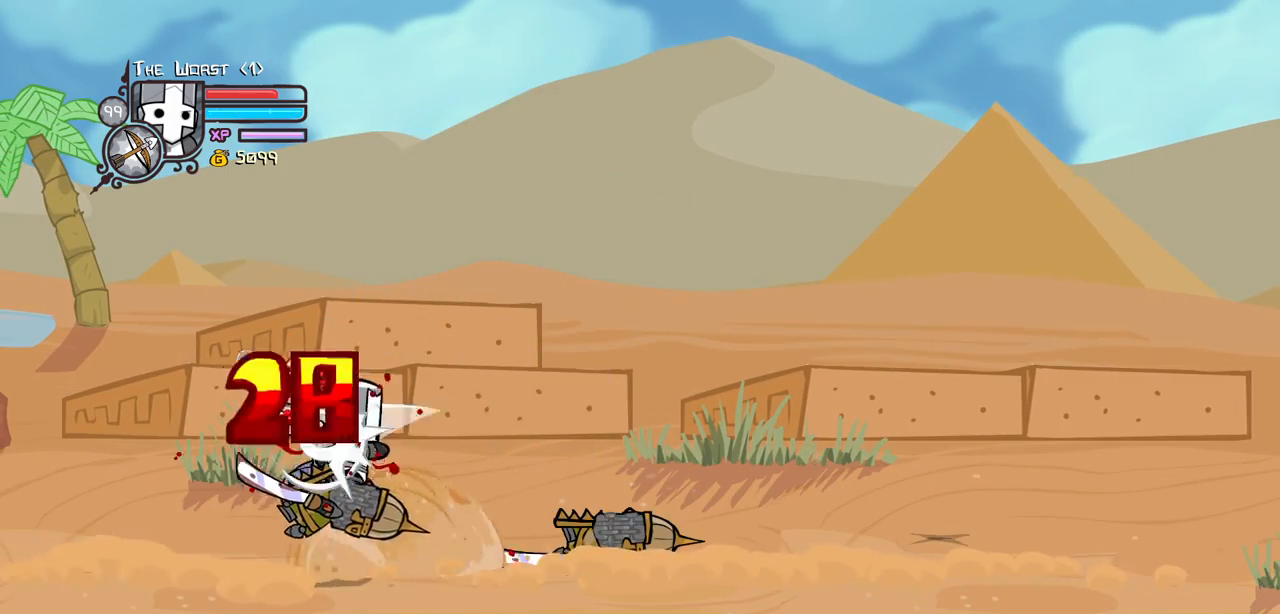
{"keys": ["heavy"], "events": [[34, "right", "down"], [84, "light", "up"], [134, "right", "up"], [167, "light", "down"], [267, "right", "down"], [317, "heavy", "down"], [367, "light", "up"], [367, "right", "up"]]}
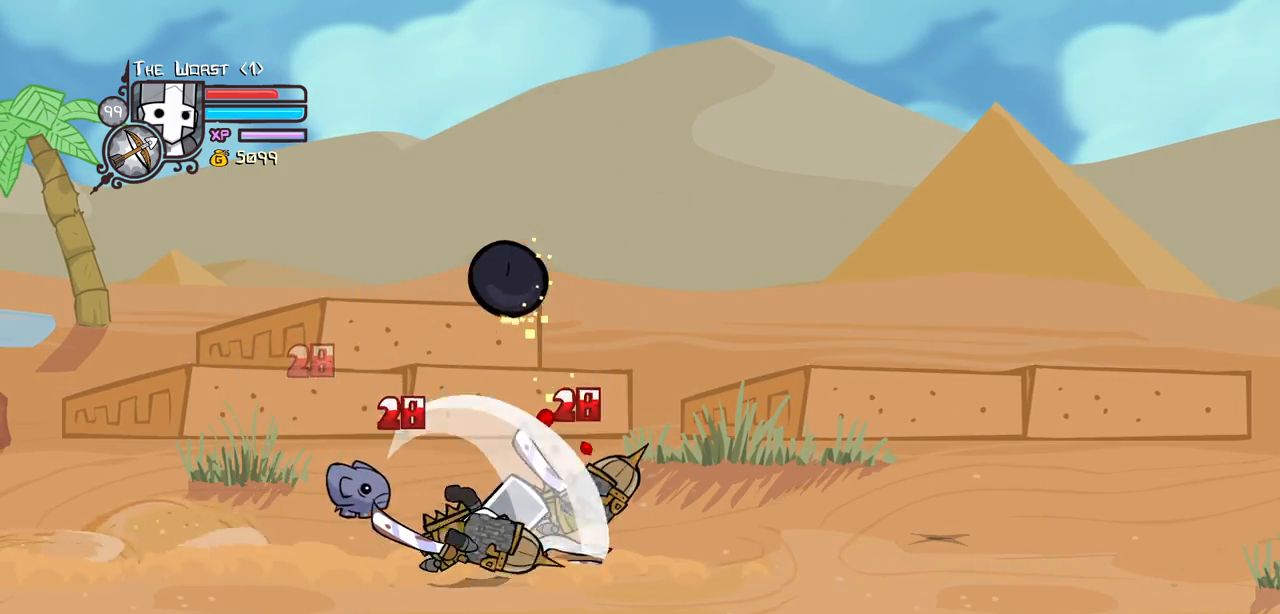
{"keys": ["light"], "events": [[100, "heavy", "up"], [134, "heavy", "down"], [367, "heavy", "up"], [417, "light", "down"]]}
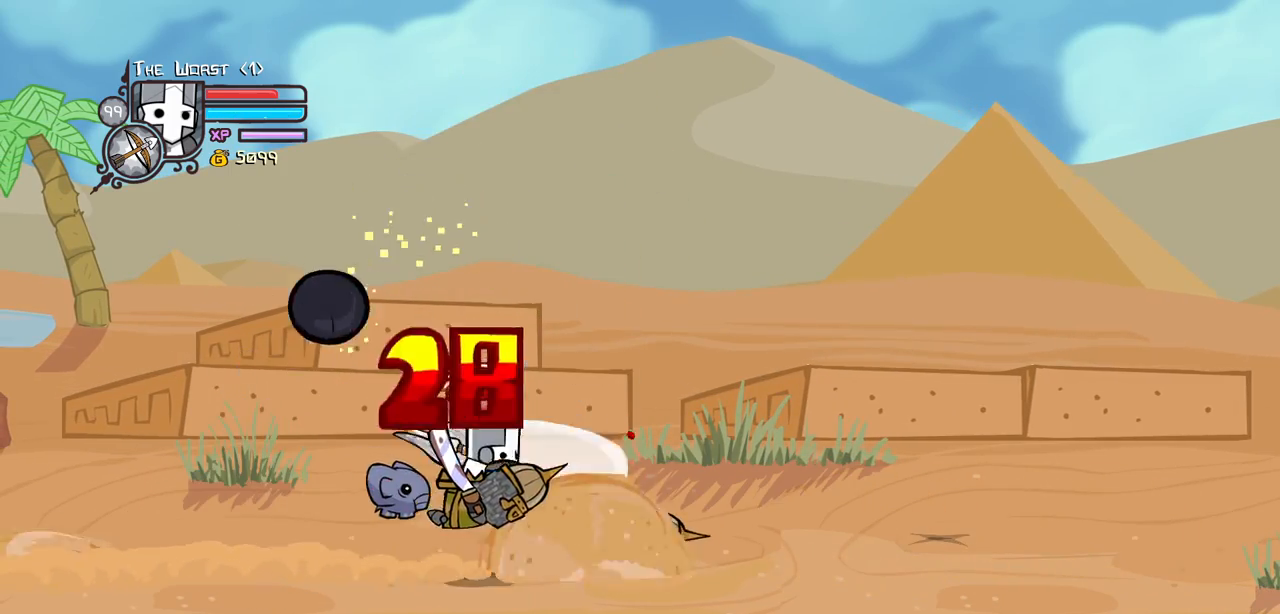
{"keys": ["heavy"], "events": [[117, "light", "up"], [150, "light", "down"], [200, "right", "down"], [350, "heavy", "down"], [384, "light", "up"], [384, "right", "up"]]}
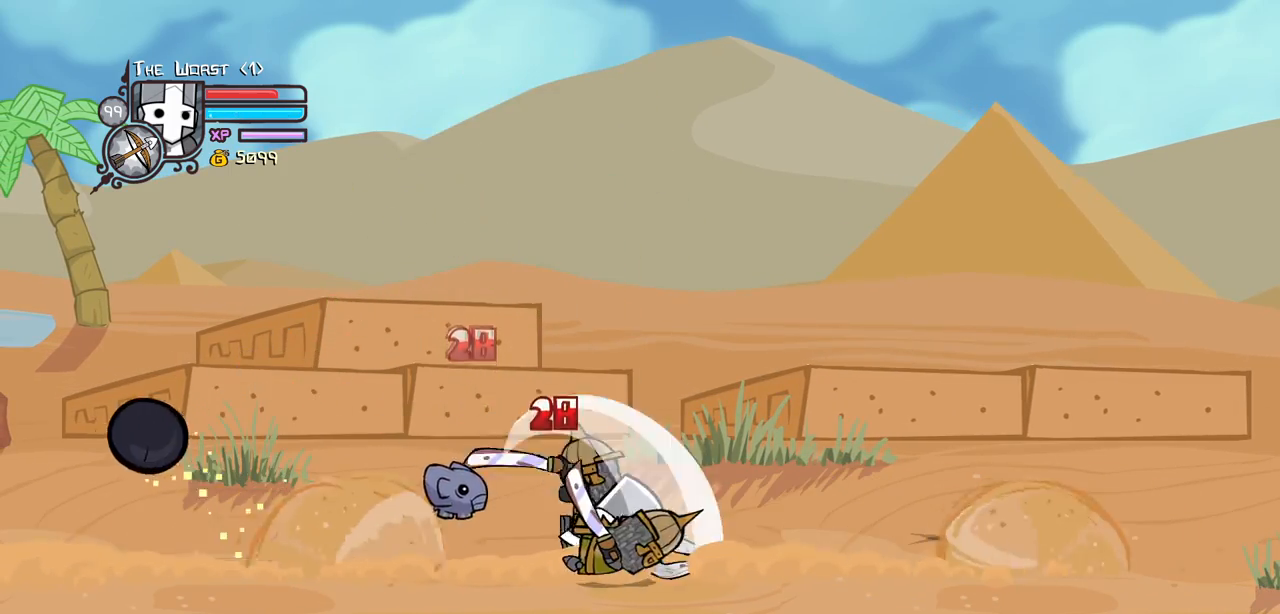
{"keys": ["heavy"], "events": [[84, "heavy", "up"], [117, "heavy", "down"], [317, "heavy", "up"], [367, "heavy", "down"]]}
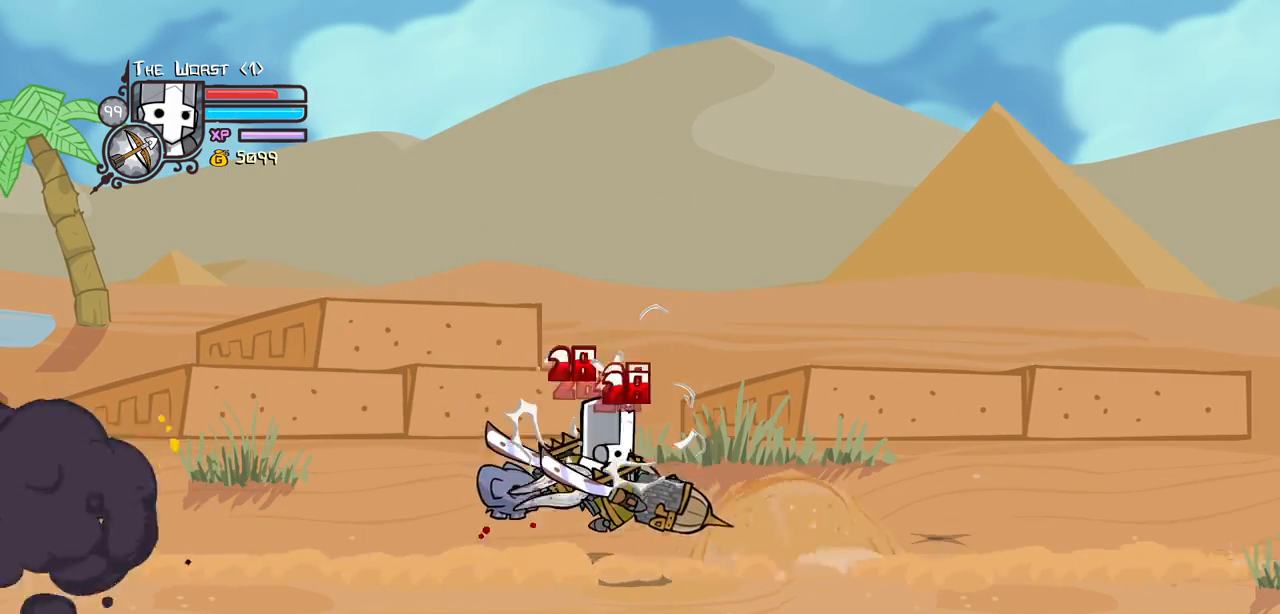
{"keys": ["heavy", "light"], "events": [[100, "heavy", "up"], [100, "light", "down"], [234, "light", "up"], [234, "right", "down"], [284, "light", "down"], [417, "right", "up"], [467, "heavy", "down"]]}
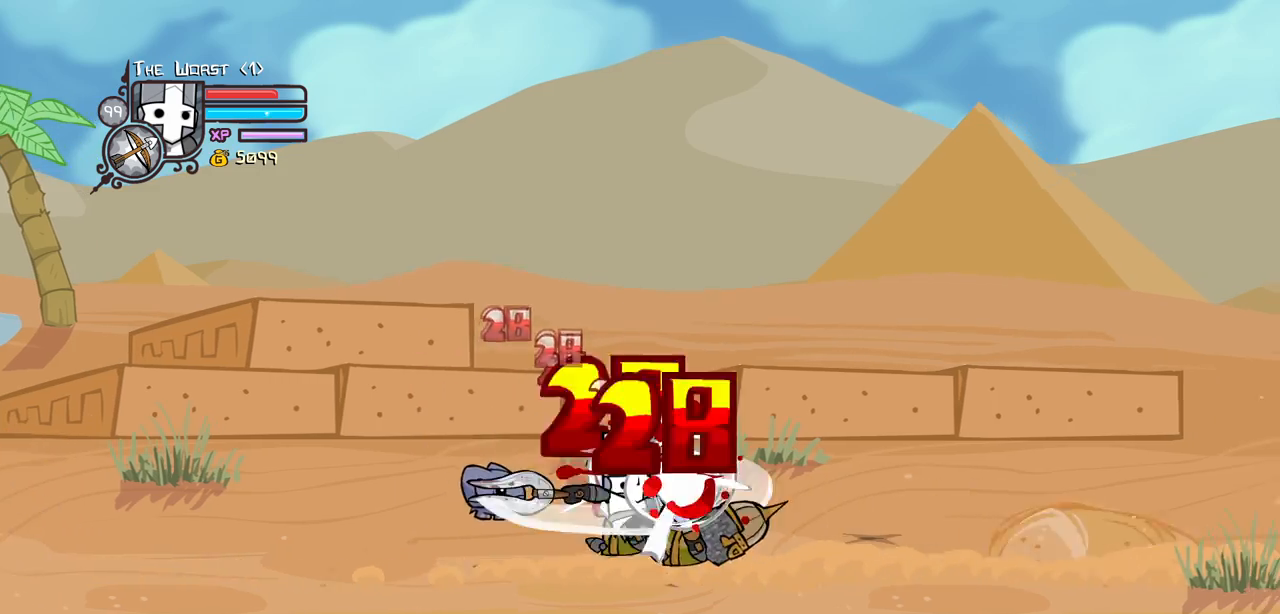
{"keys": ["heavy"], "events": [[17, "right", "down"], [67, "light", "up"], [150, "right", "up"], [300, "heavy", "up"], [350, "heavy", "down"]]}
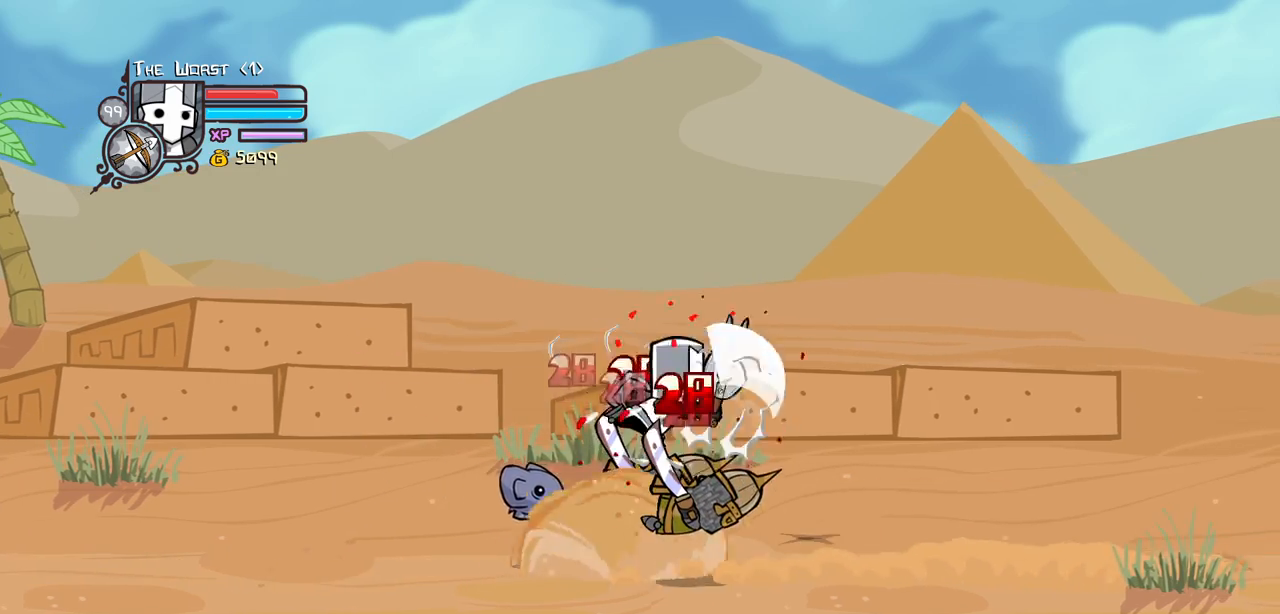
{"keys": ["heavy", "light", "right"], "events": [[84, "heavy", "up"], [117, "light", "down"], [267, "right", "down"], [317, "light", "up"], [367, "light", "down"], [367, "right", "up"], [450, "right", "down"], [500, "heavy", "down"]]}
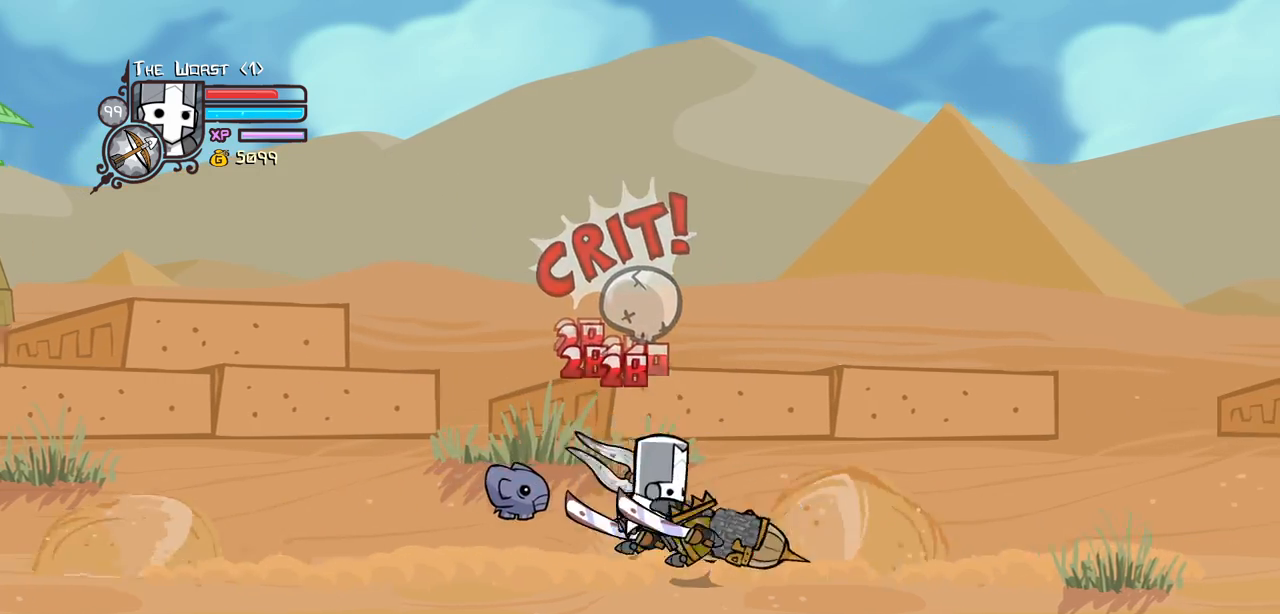
{"keys": ["heavy"], "events": [[100, "light", "up"], [100, "right", "up"], [284, "heavy", "up"], [334, "heavy", "down"]]}
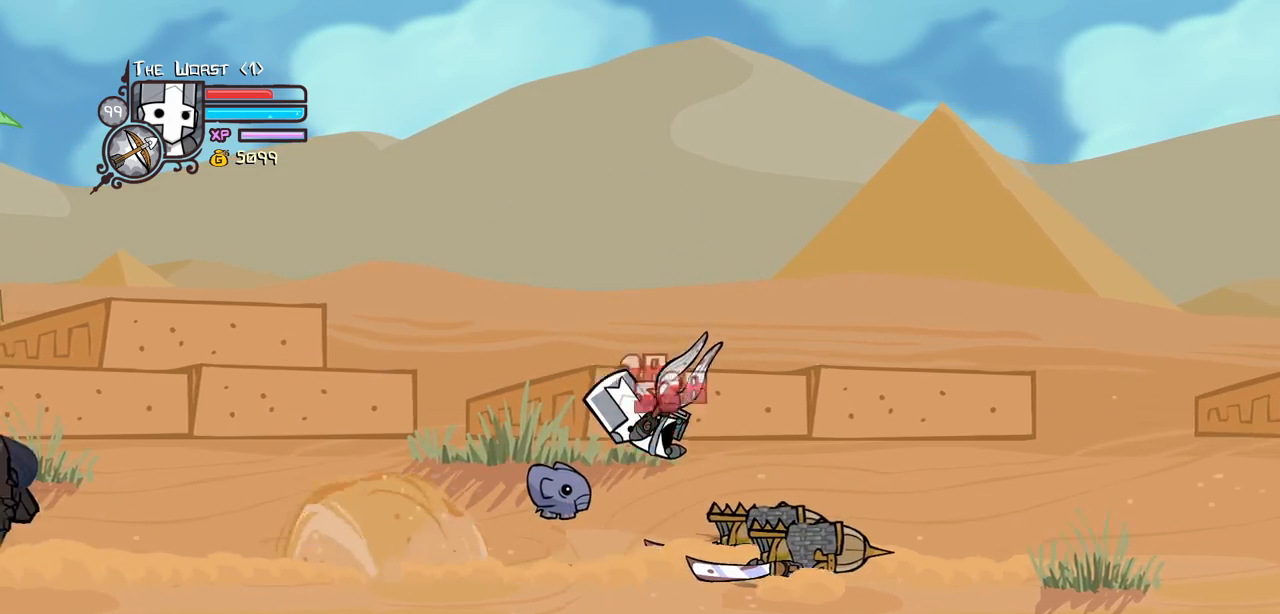
{"keys": ["jump", "right"], "events": [[67, "heavy", "up"], [67, "right", "down"], [350, "jump", "down"]]}
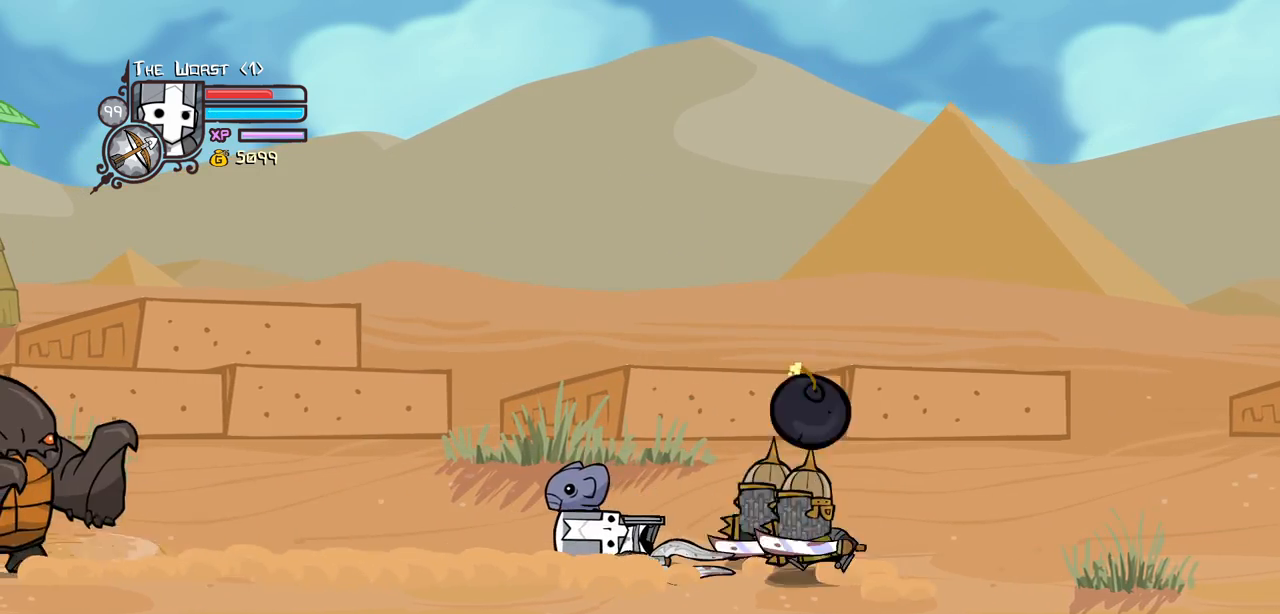
{"keys": ["down", "right"], "events": [[84, "jump", "up"], [500, "down", "down"]]}
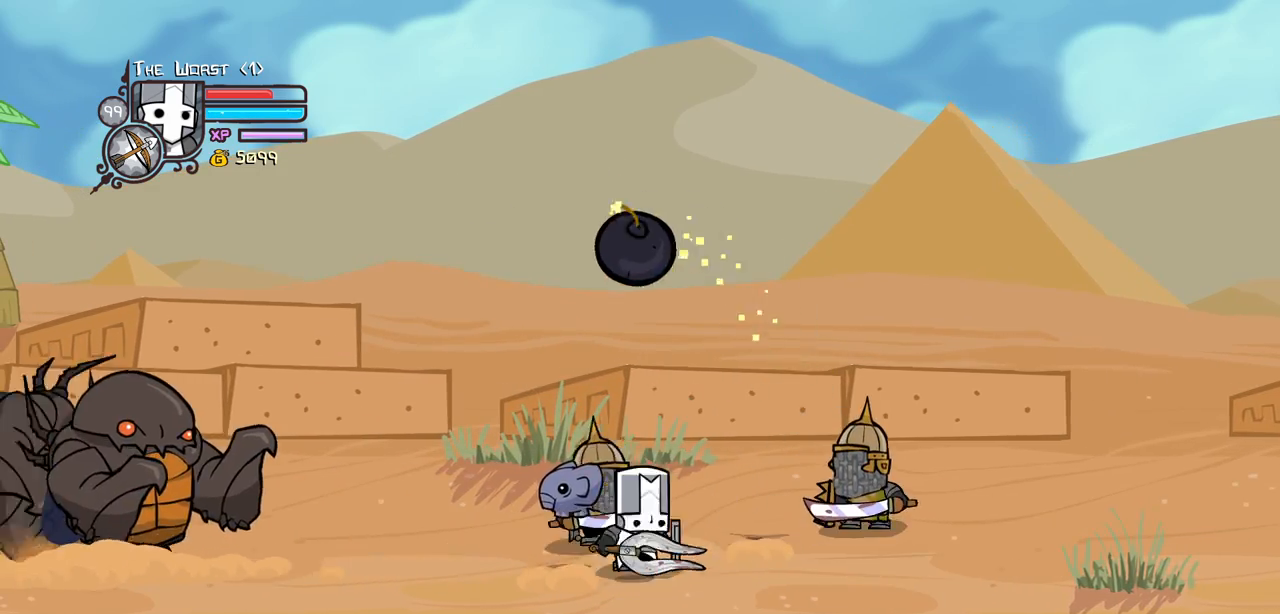
{"keys": ["down", "right"], "events": []}
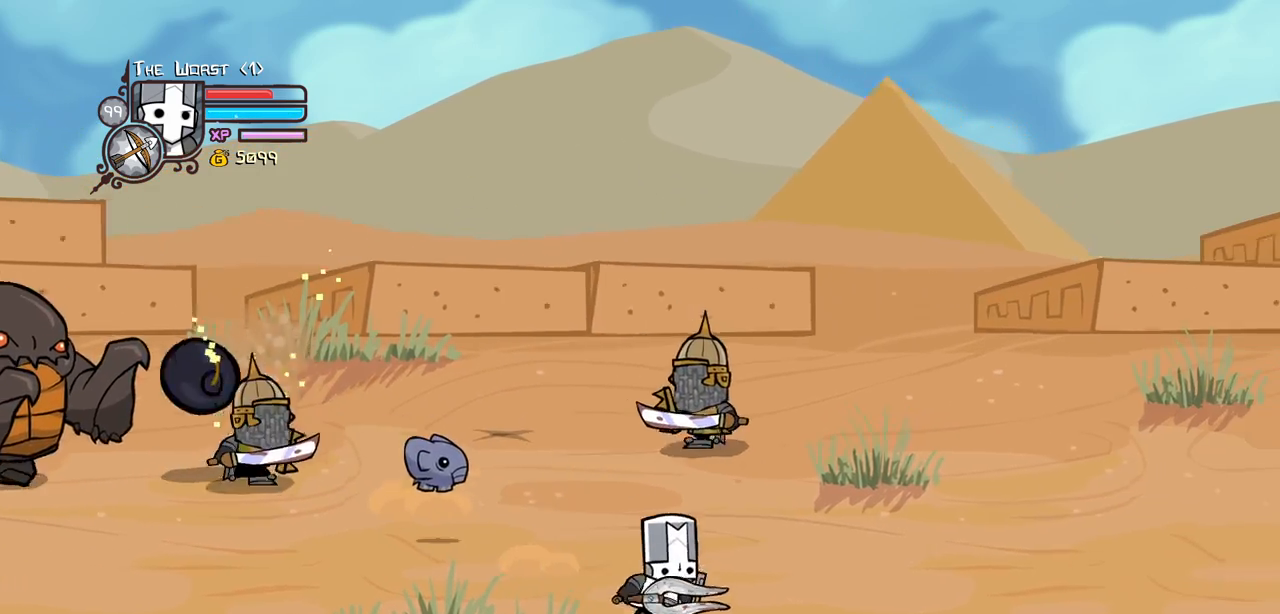
{"keys": ["right", "up"], "events": [[67, "down", "up"], [117, "left", "down"], [200, "up", "down"], [250, "right", "up"], [434, "right", "down"], [484, "left", "up"]]}
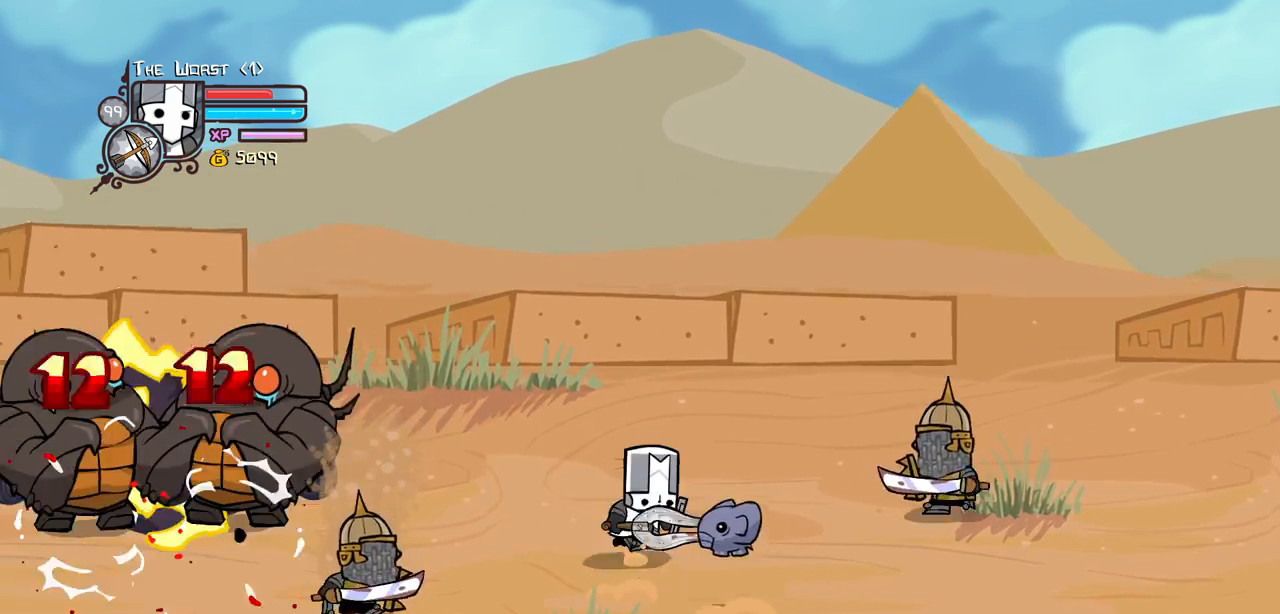
{"keys": ["left", "right"], "events": [[117, "up", "up"], [267, "down", "down"], [400, "down", "up"], [500, "left", "down"]]}
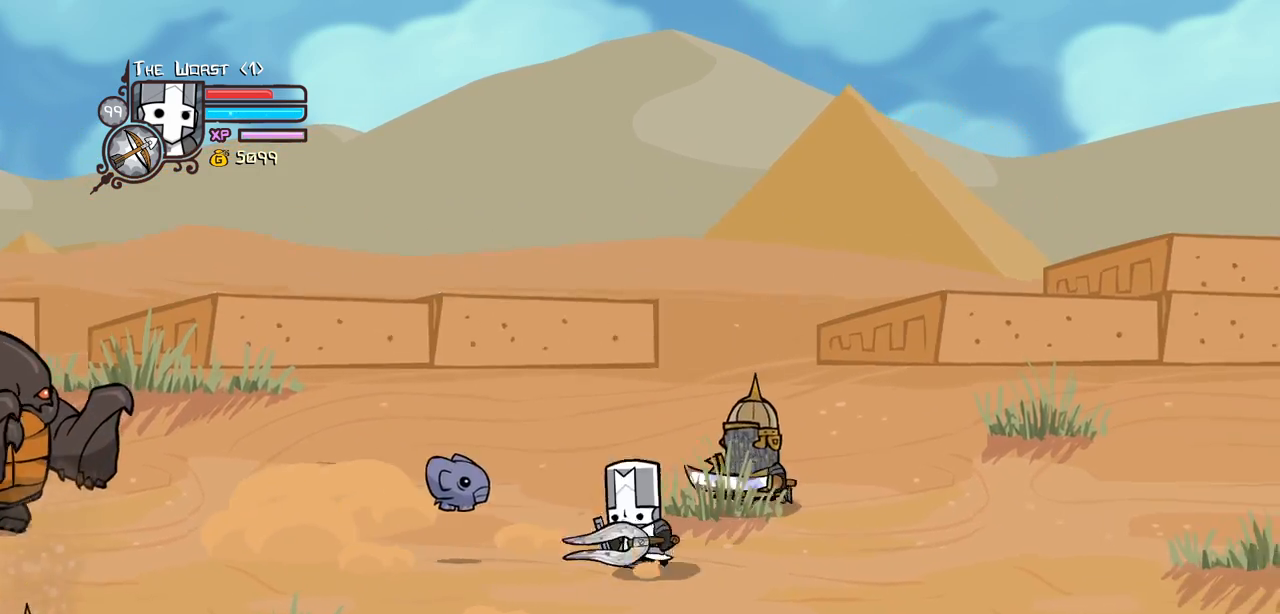
{"keys": ["right"], "events": [[50, "right", "up"], [134, "left", "up"], [134, "right", "down"], [234, "iteml", "down"], [334, "iteml", "up"], [384, "iteml", "down"], [467, "iteml", "up"]]}
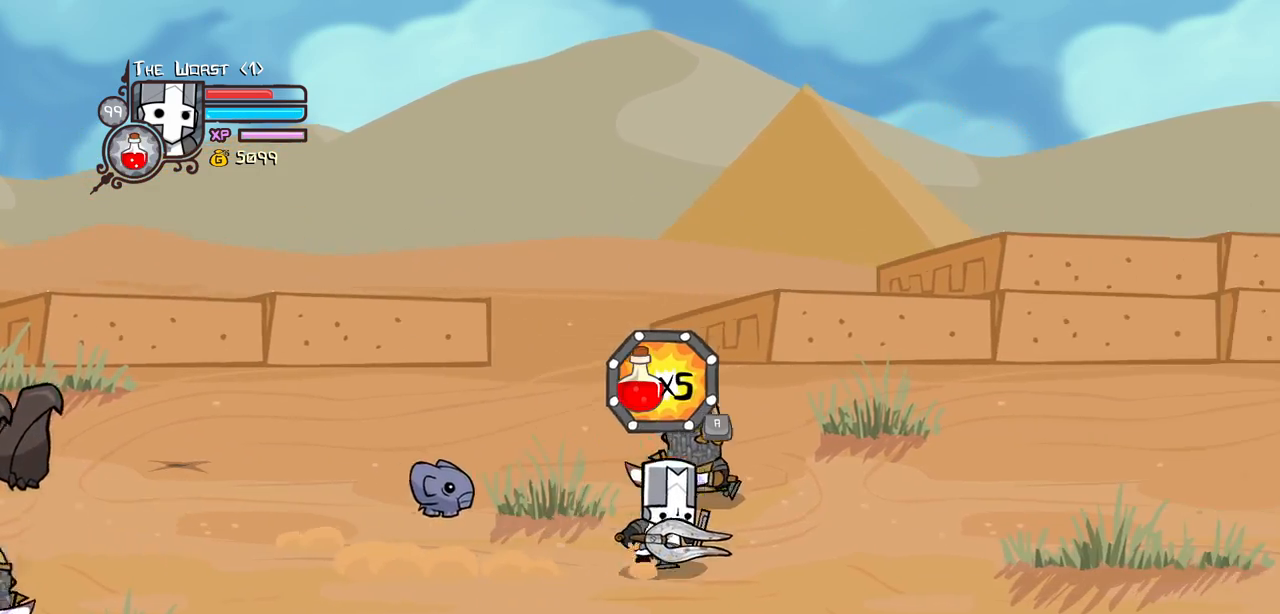
{"keys": ["iteml", "right", "up"], "events": [[67, "left", "down"], [300, "up", "down"], [350, "left", "up"], [484, "iteml", "down"]]}
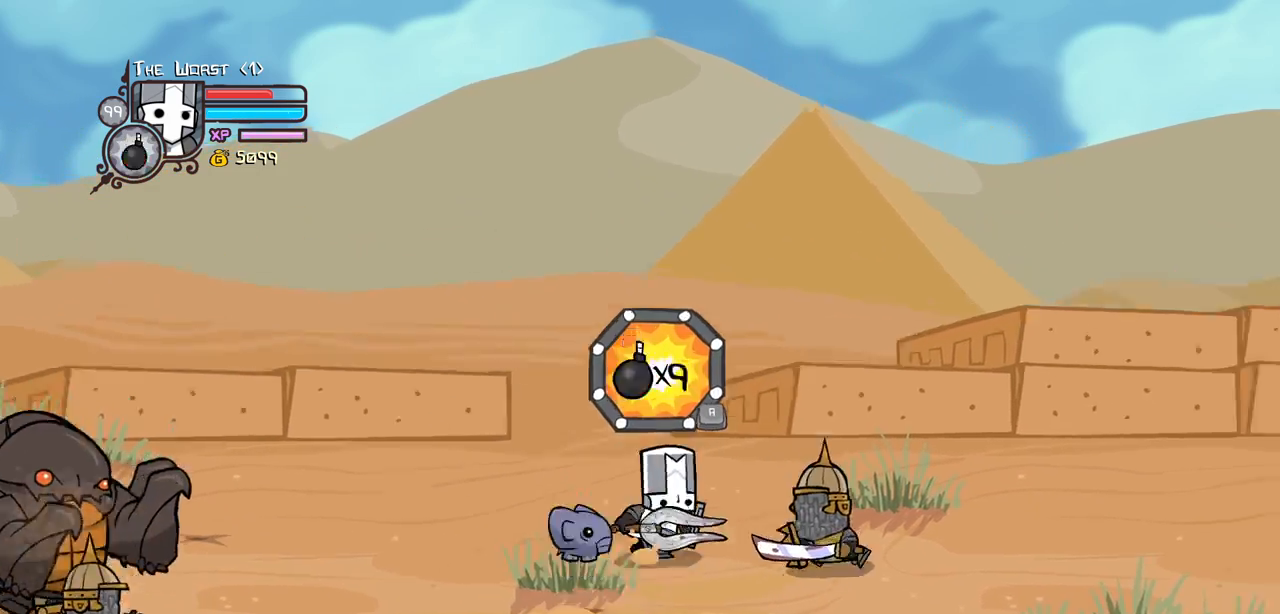
{"keys": ["heavy"], "events": [[34, "up", "up"], [84, "iteml", "up"], [134, "jump", "down"], [167, "heavy", "down"], [267, "jump", "up"], [267, "right", "up"], [317, "heavy", "up"], [400, "heavy", "down"]]}
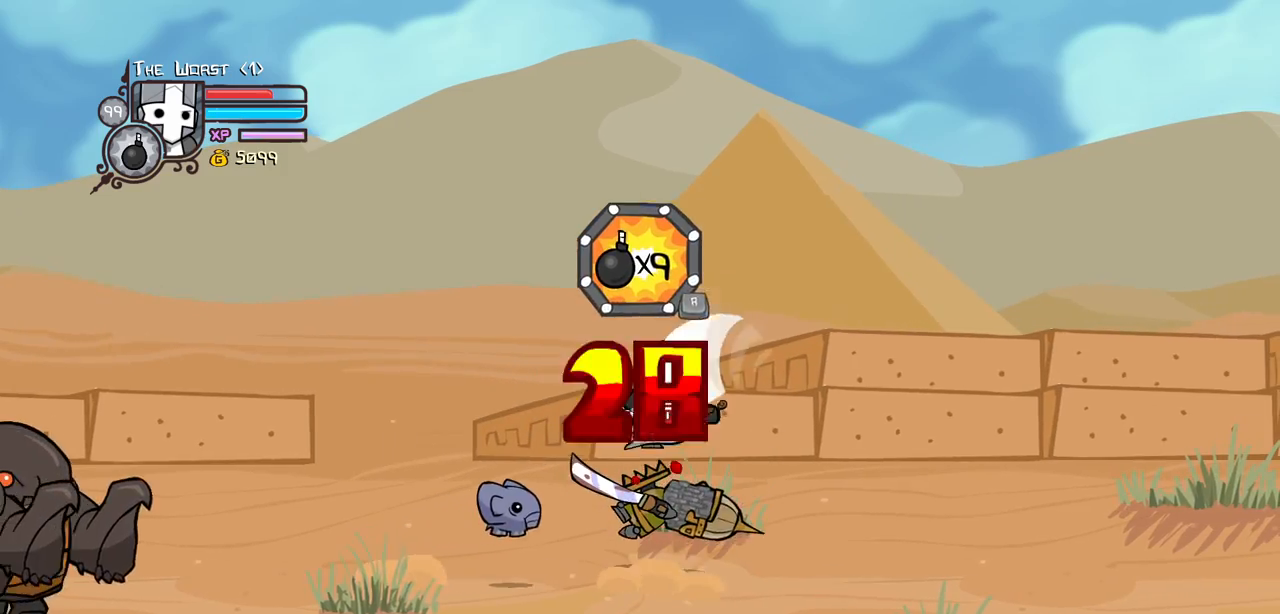
{"keys": ["light"], "events": [[100, "heavy", "up"], [234, "light", "down"], [384, "light", "up"], [384, "right", "down"], [467, "light", "down"], [467, "right", "up"]]}
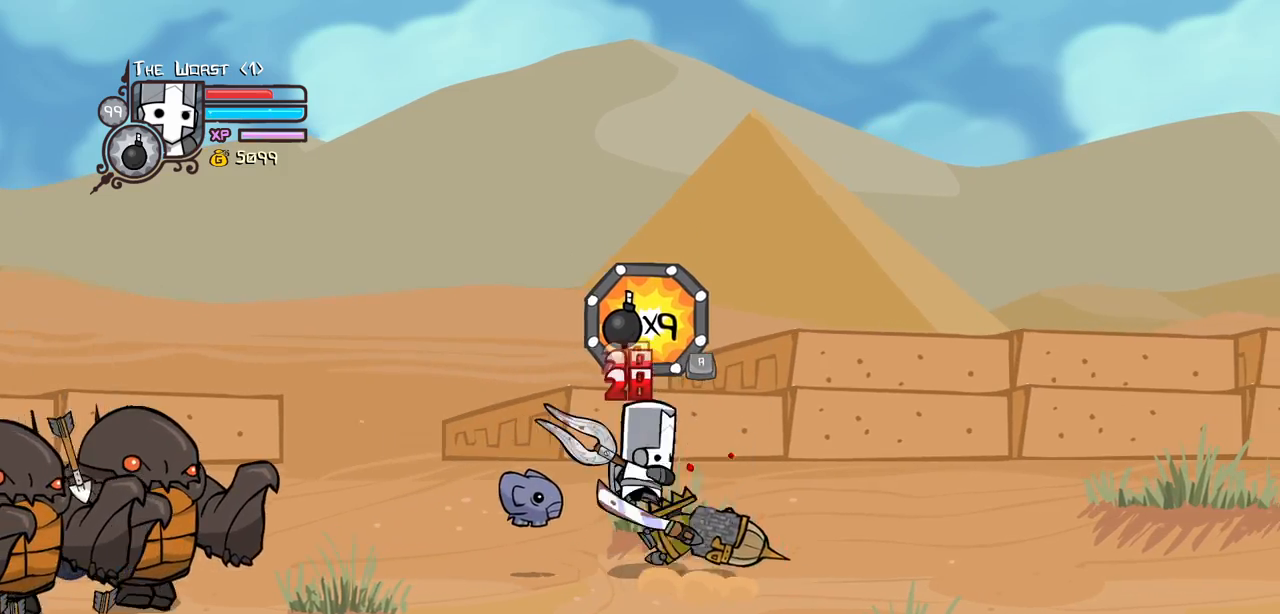
{"keys": ["heavy"], "events": [[67, "right", "down"], [117, "heavy", "down"], [167, "light", "up"], [200, "right", "up"], [434, "heavy", "up"], [484, "heavy", "down"]]}
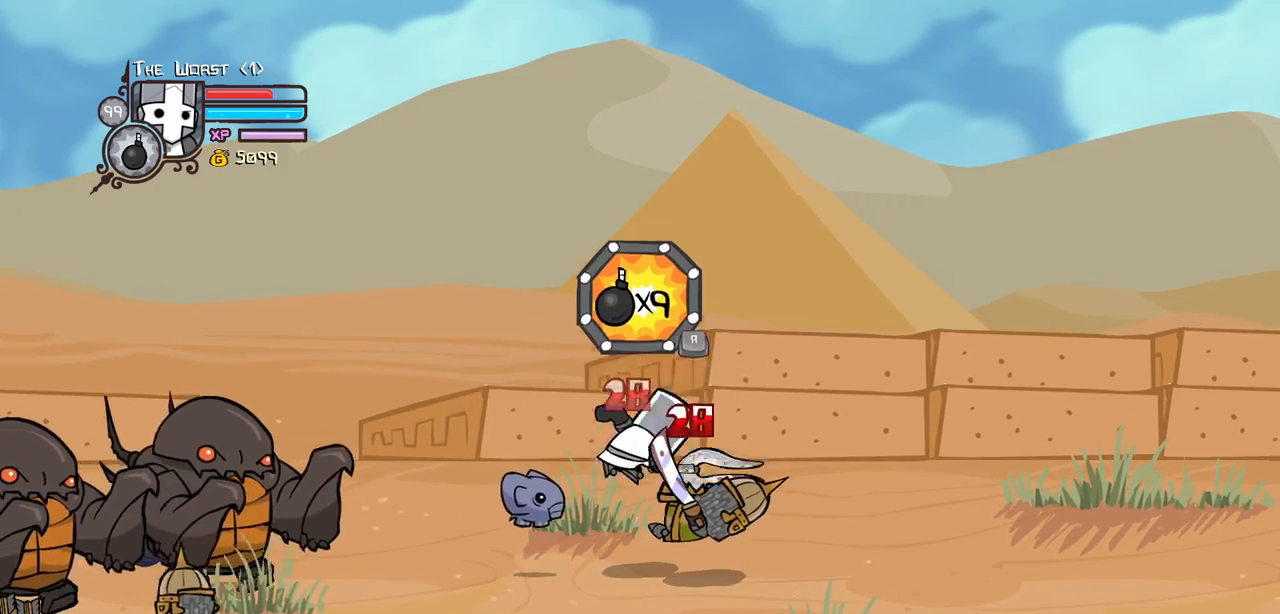
{"keys": ["light"], "events": [[167, "heavy", "up"], [217, "heavy", "down"], [367, "light", "down"], [367, "right", "down"], [400, "heavy", "up"], [500, "right", "up"]]}
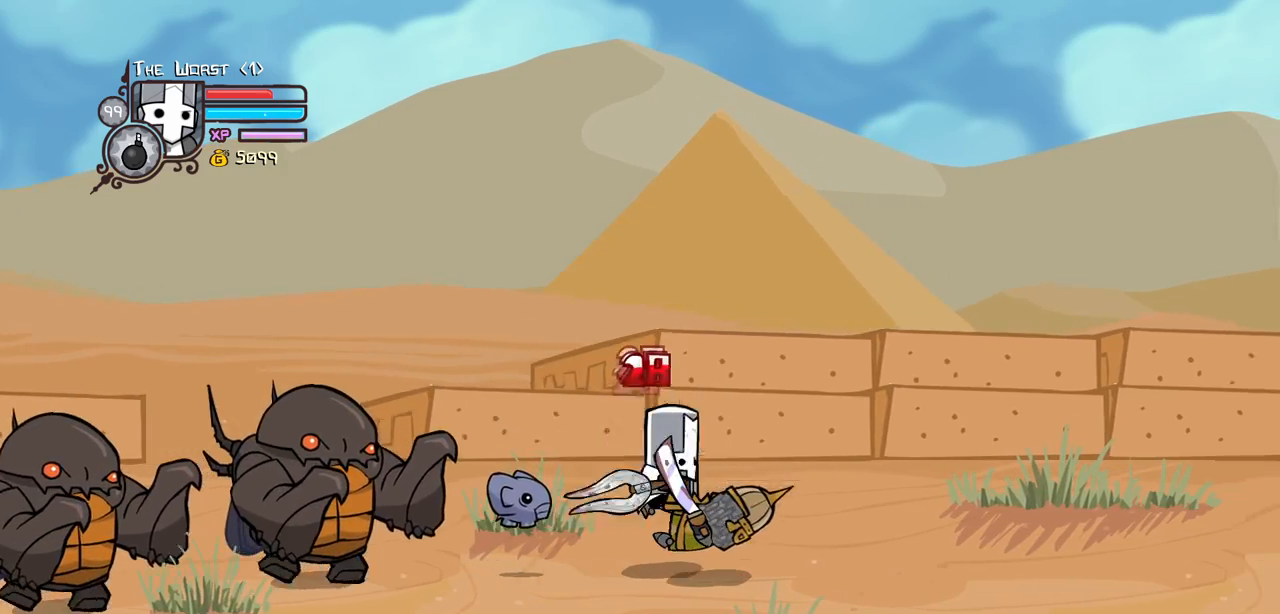
{"keys": ["heavy"], "events": [[50, "light", "up"], [100, "light", "down"], [100, "right", "down"], [284, "heavy", "down"], [334, "light", "up"], [334, "right", "up"]]}
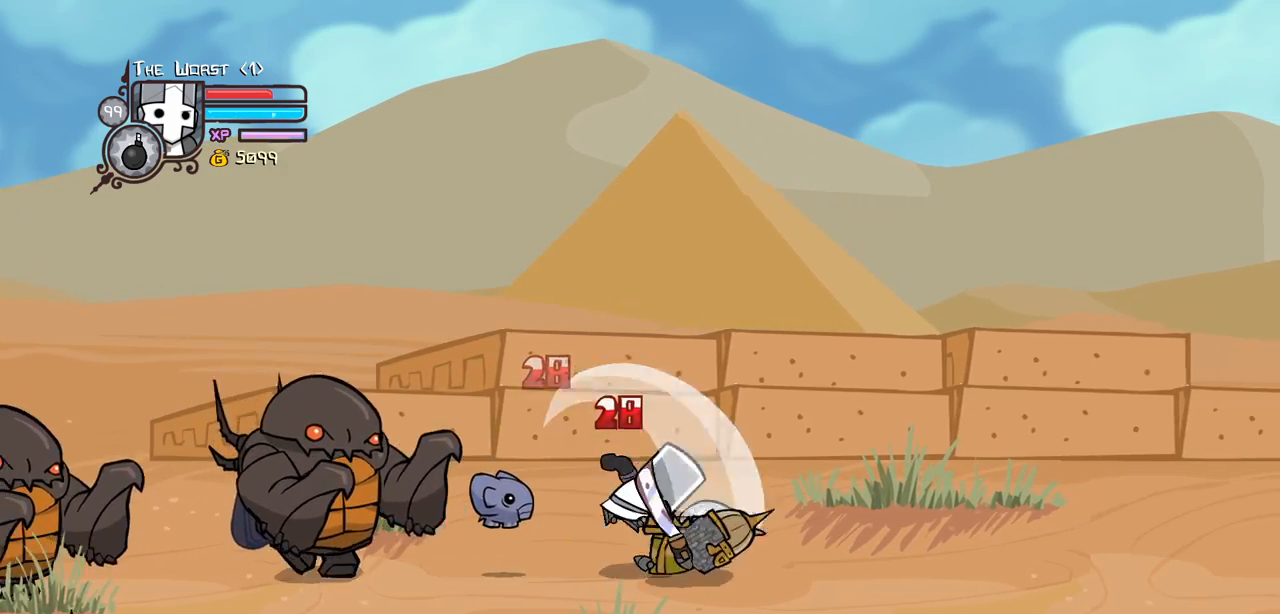
{"keys": ["light"], "events": [[67, "heavy", "up"], [117, "heavy", "down"], [117, "right", "down"], [250, "right", "up"], [350, "heavy", "up"], [484, "light", "down"]]}
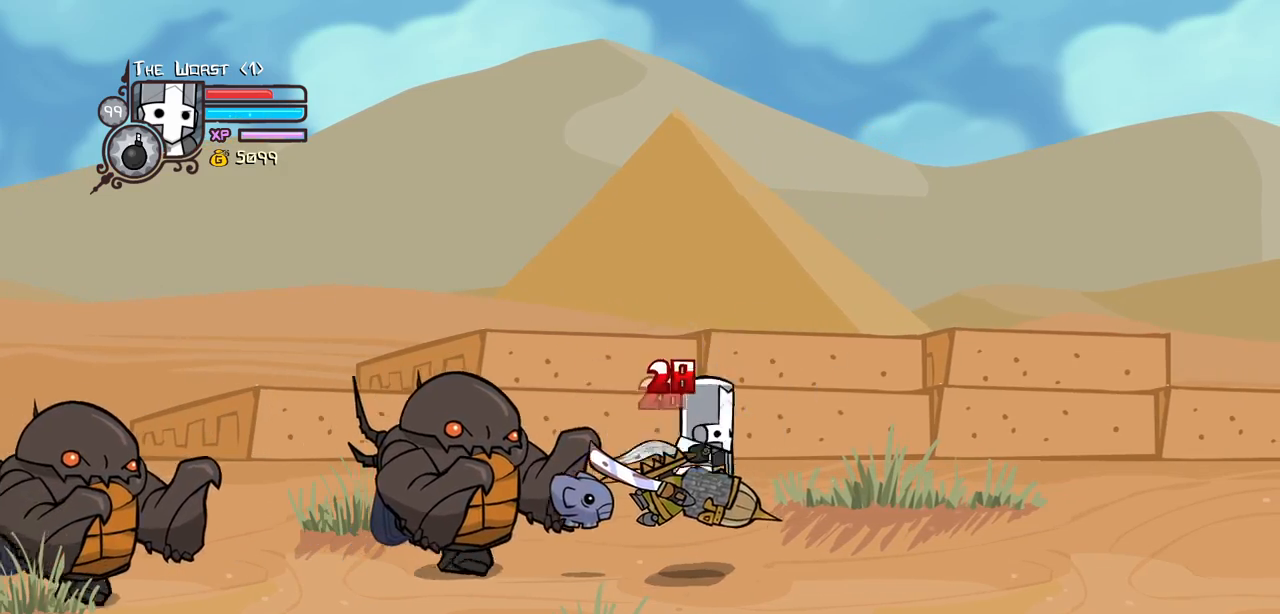
{"keys": ["heavy"], "events": [[117, "light", "up"], [117, "right", "down"], [167, "light", "down"], [267, "right", "up"], [317, "heavy", "down"], [317, "right", "down"], [367, "light", "up"], [500, "right", "up"]]}
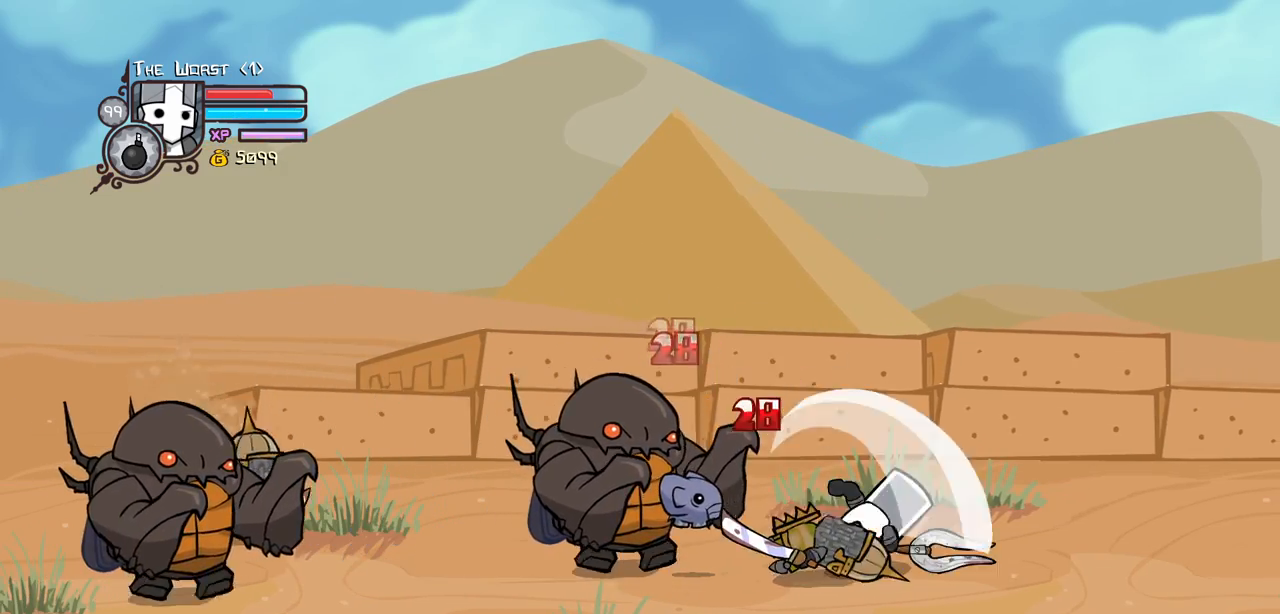
{"keys": ["light", "right"], "events": [[100, "heavy", "up"], [150, "heavy", "down"], [284, "right", "down"], [367, "heavy", "up"], [367, "right", "up"], [417, "light", "down"], [467, "right", "down"]]}
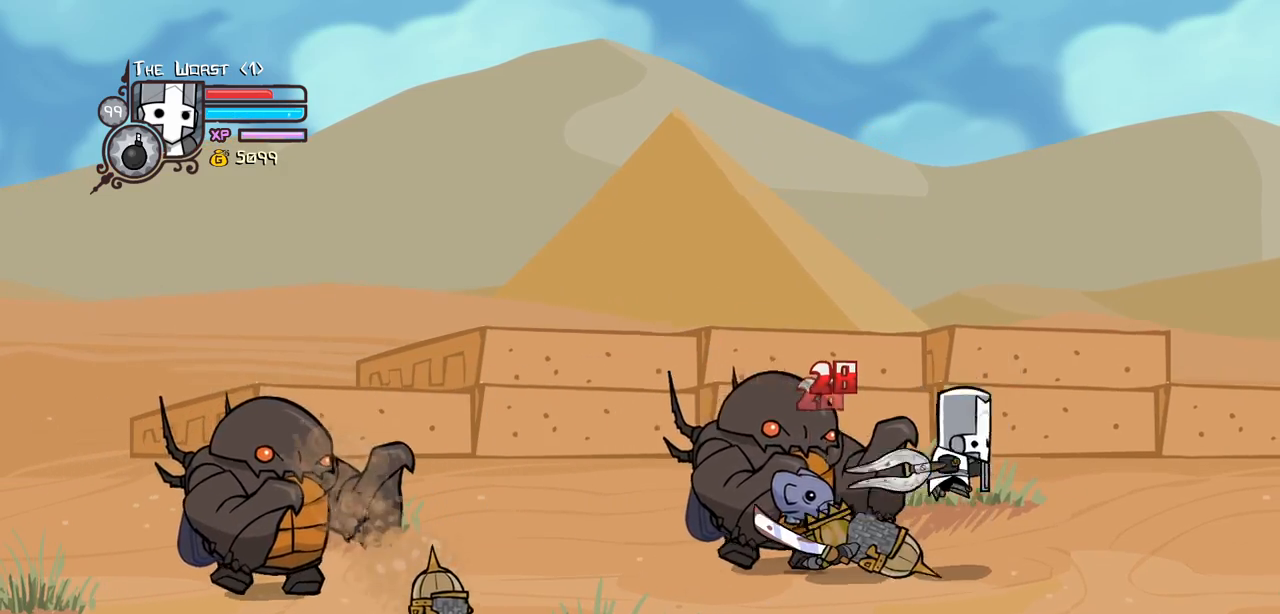
{"keys": ["down", "right"], "events": [[17, "down", "down"], [117, "light", "up"]]}
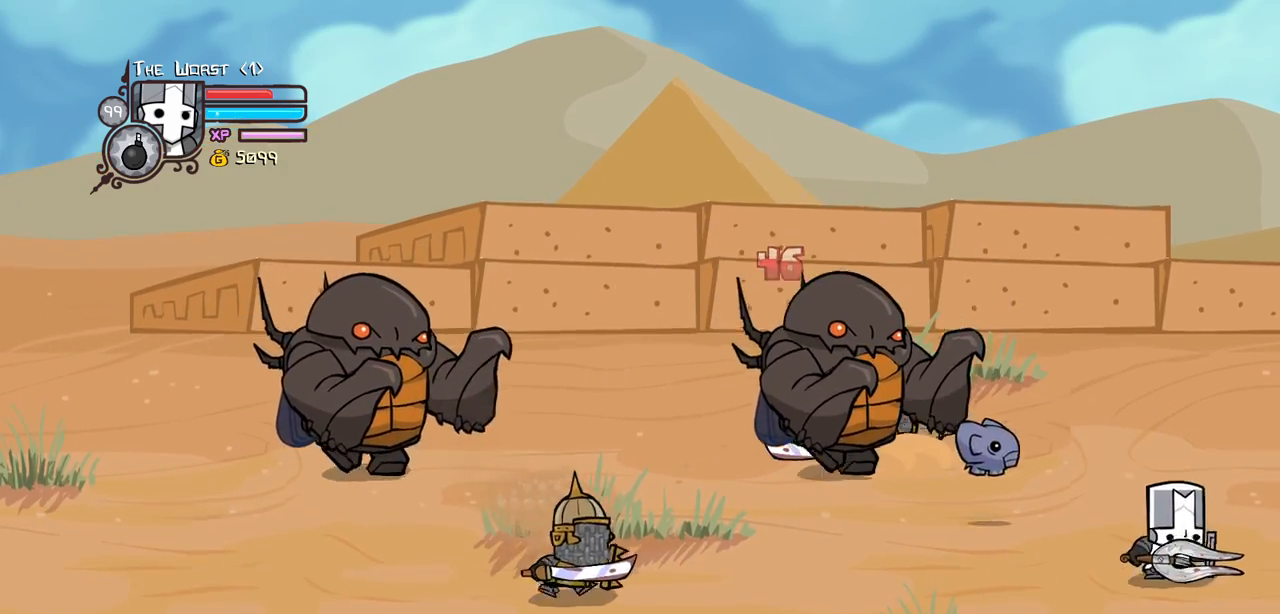
{"keys": ["jump", "left", "up"], "events": [[34, "left", "down"], [117, "right", "up"], [400, "down", "up"], [500, "jump", "down"], [500, "up", "down"]]}